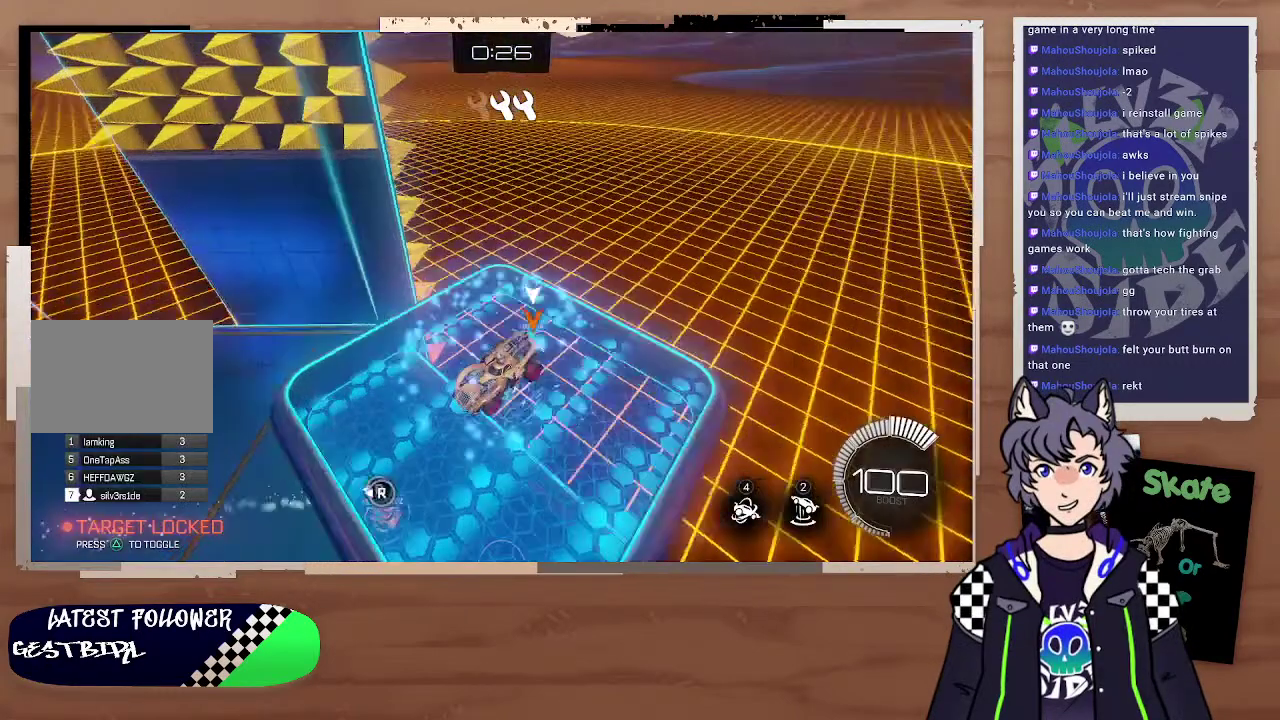
Gameplay with a controller (PlayStation layout); each line is a JSON object with the inputs held at the frame after it. "events" lists button and stick changes between this image and that frame as [ms after this image, input, new state], when the widget could be followed in between. Not read: L1.
{"buttons": ["R2"], "left_stick": "center", "right_stick": "center", "events": [[500, "R2", "down"]]}
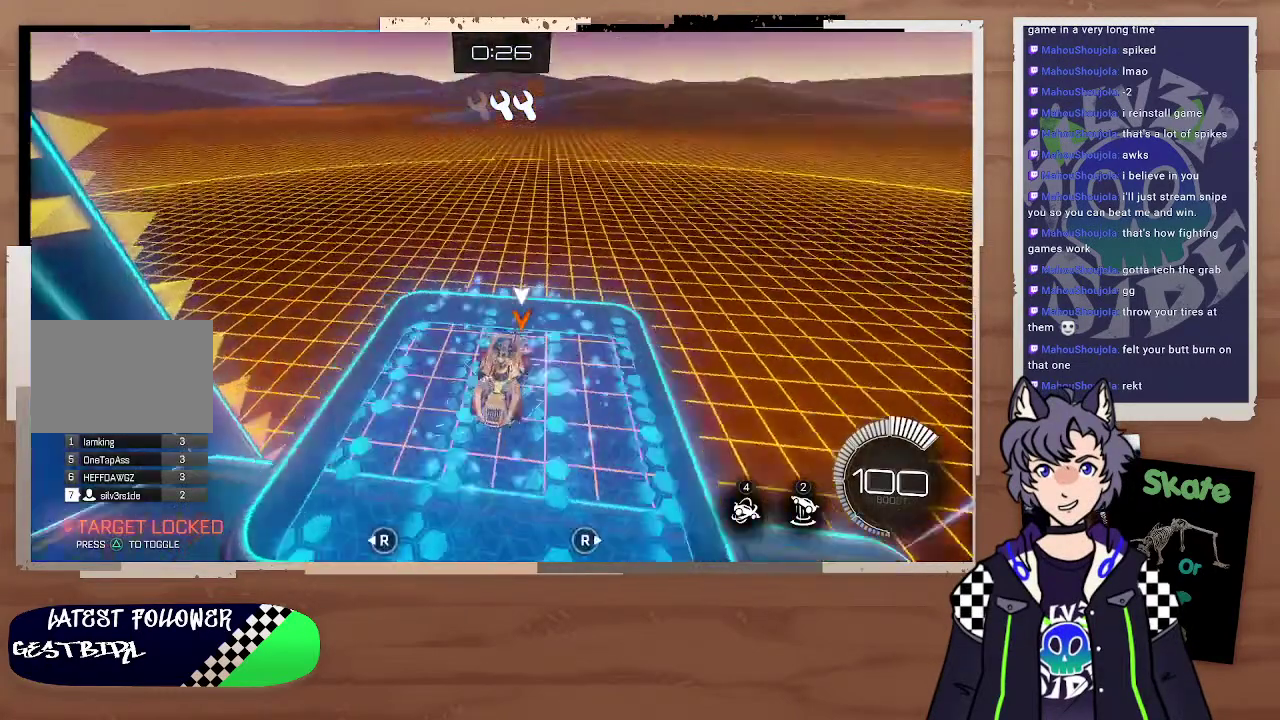
{"buttons": ["R2"], "left_stick": "right", "right_stick": "center", "events": [[300, "left_stick", "right"]]}
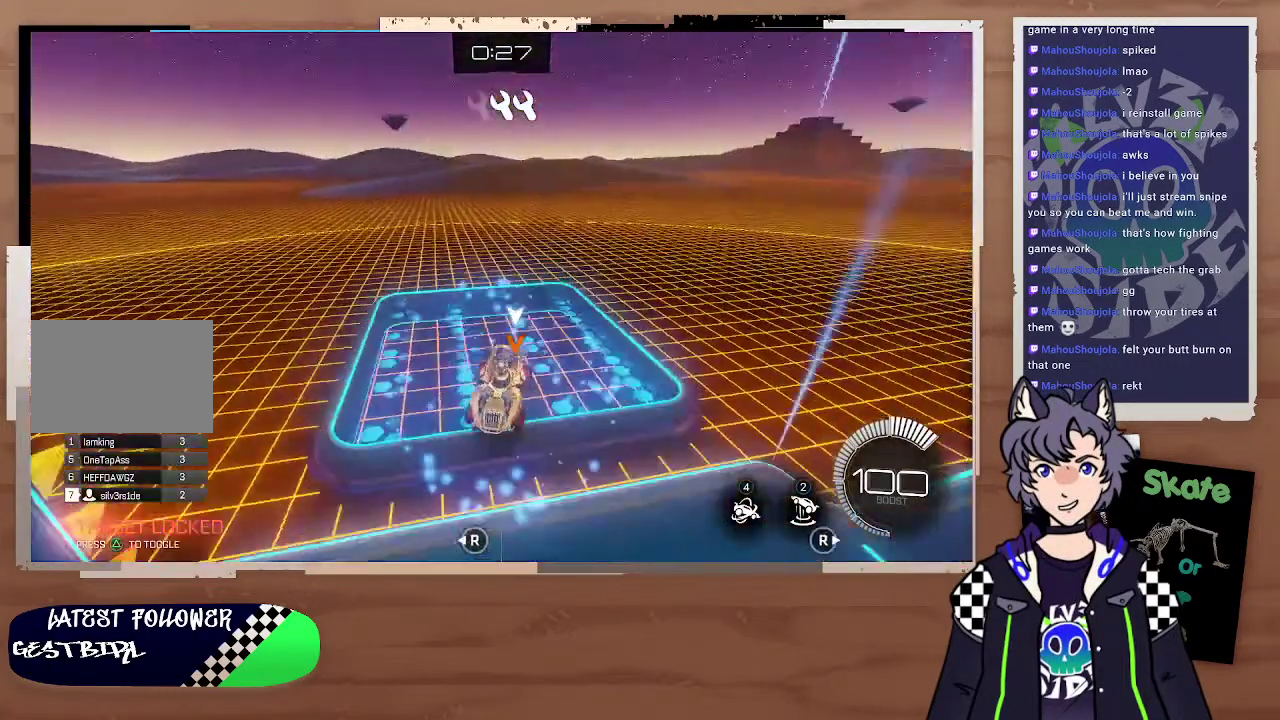
{"buttons": [], "left_stick": "up-right", "right_stick": "center", "events": [[100, "R2", "up"], [467, "left_stick", "up-right"]]}
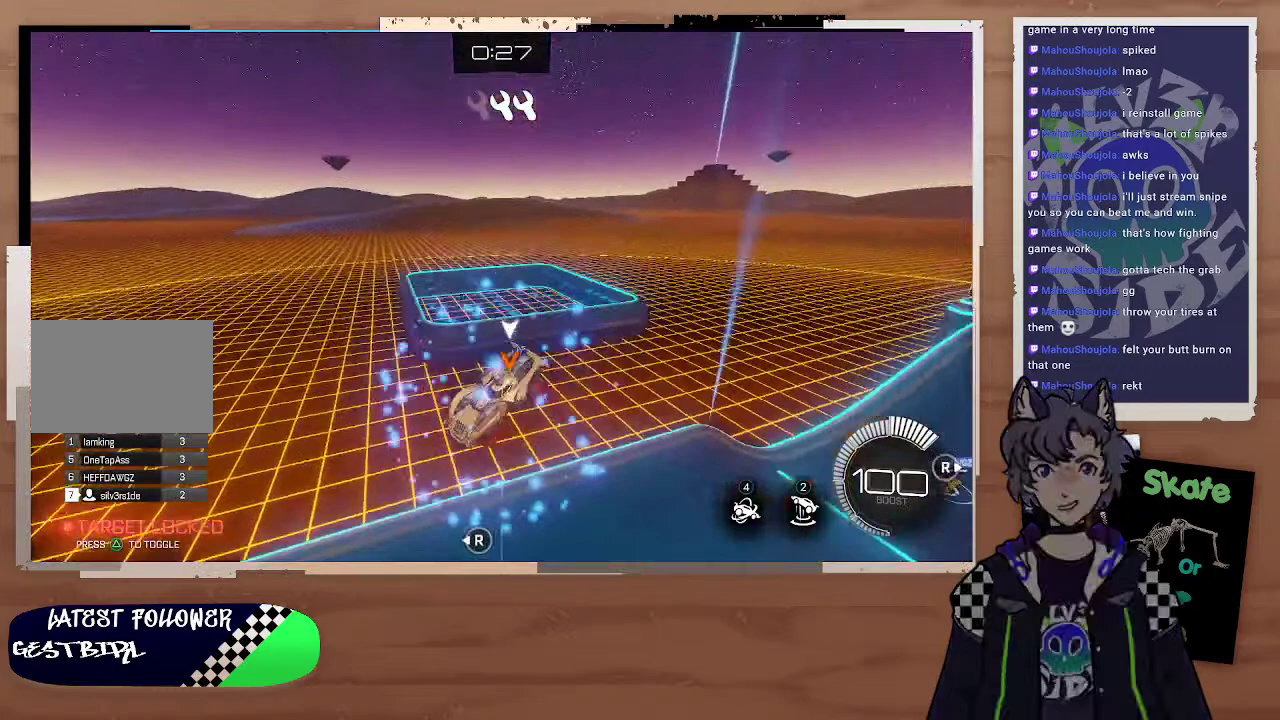
{"buttons": ["R2"], "left_stick": "center", "right_stick": "center", "events": [[100, "left_stick", "right"], [200, "R2", "down"], [300, "left_stick", "center"]]}
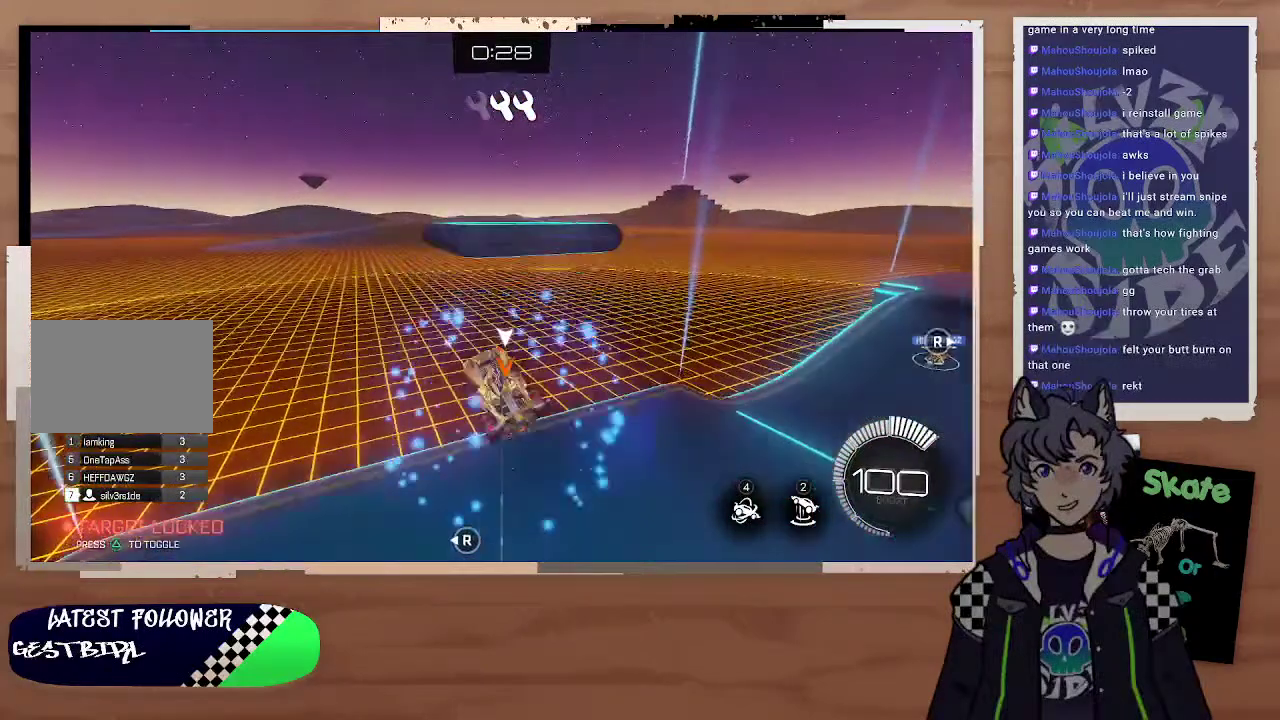
{"buttons": ["R2"], "left_stick": "center", "right_stick": "center", "events": [[200, "left_stick", "up-left"], [300, "left_stick", "center"]]}
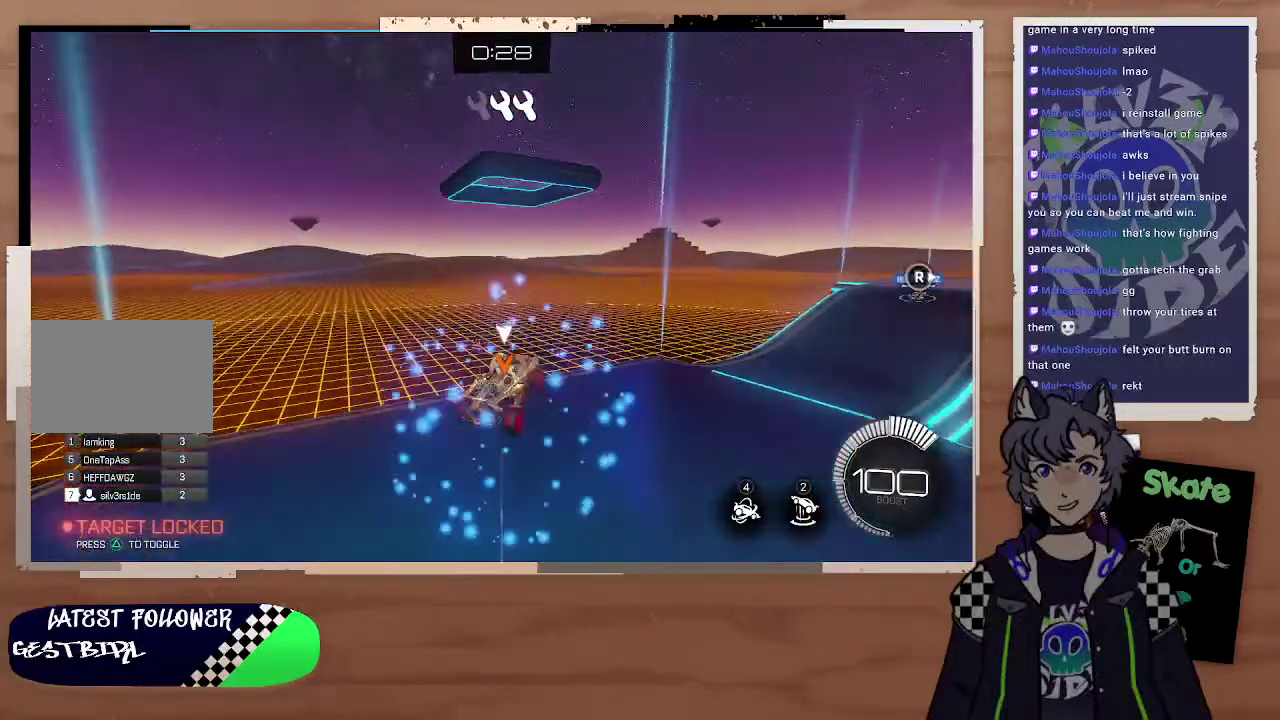
{"buttons": ["R2"], "left_stick": "center", "right_stick": "center"}
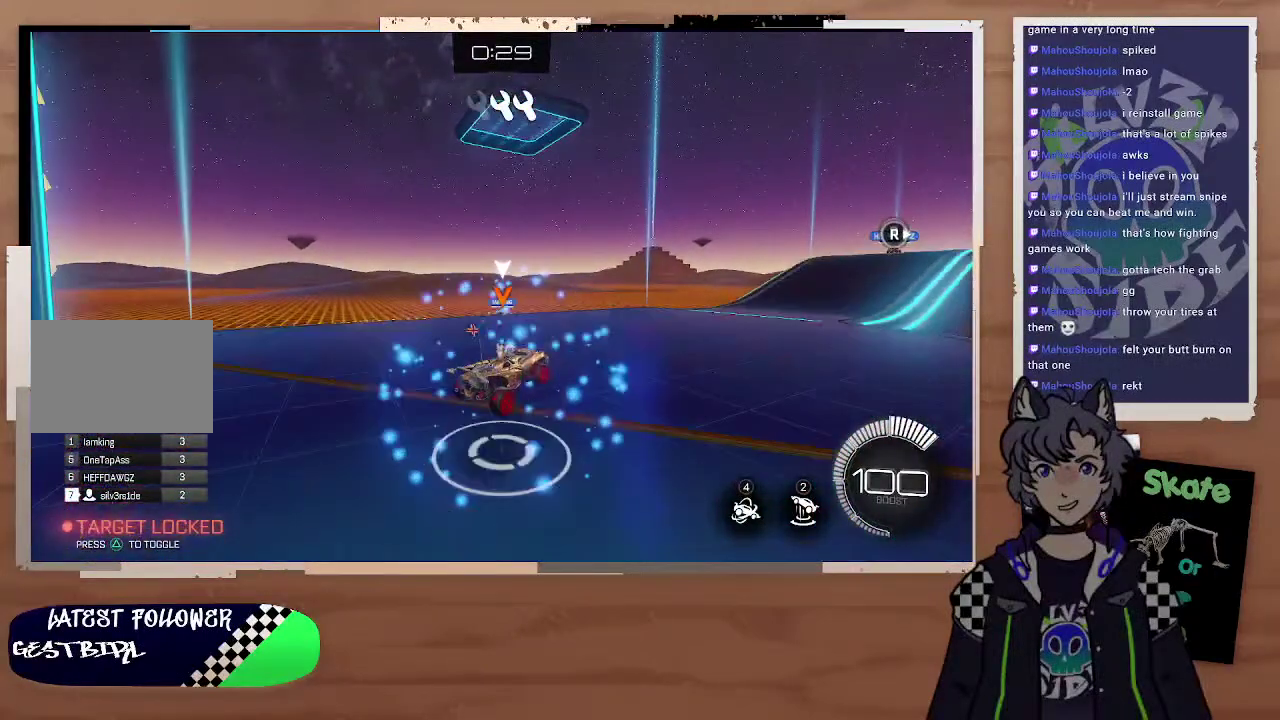
{"buttons": ["R2"], "left_stick": "center", "right_stick": "center"}
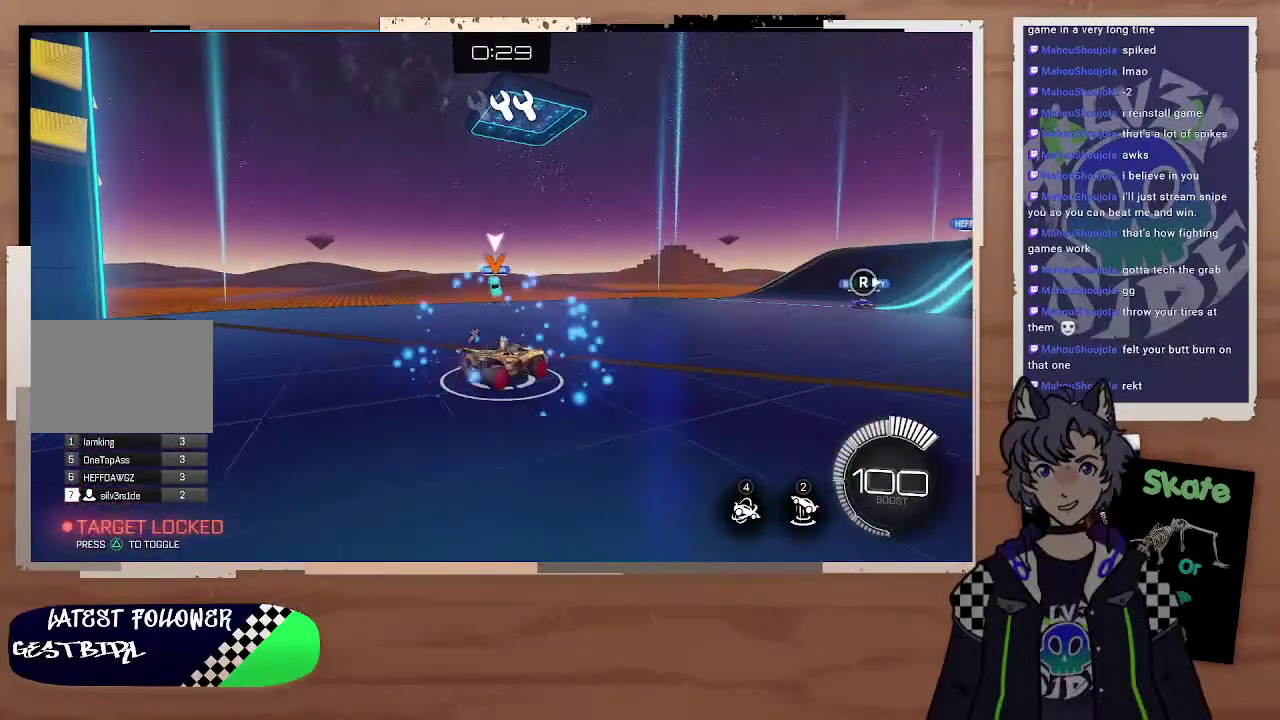
{"buttons": ["R2"], "left_stick": "left", "right_stick": "center", "events": [[100, "L2", "down"], [100, "left_stick", "up-left"], [200, "left_stick", "left"], [400, "L2", "up"]]}